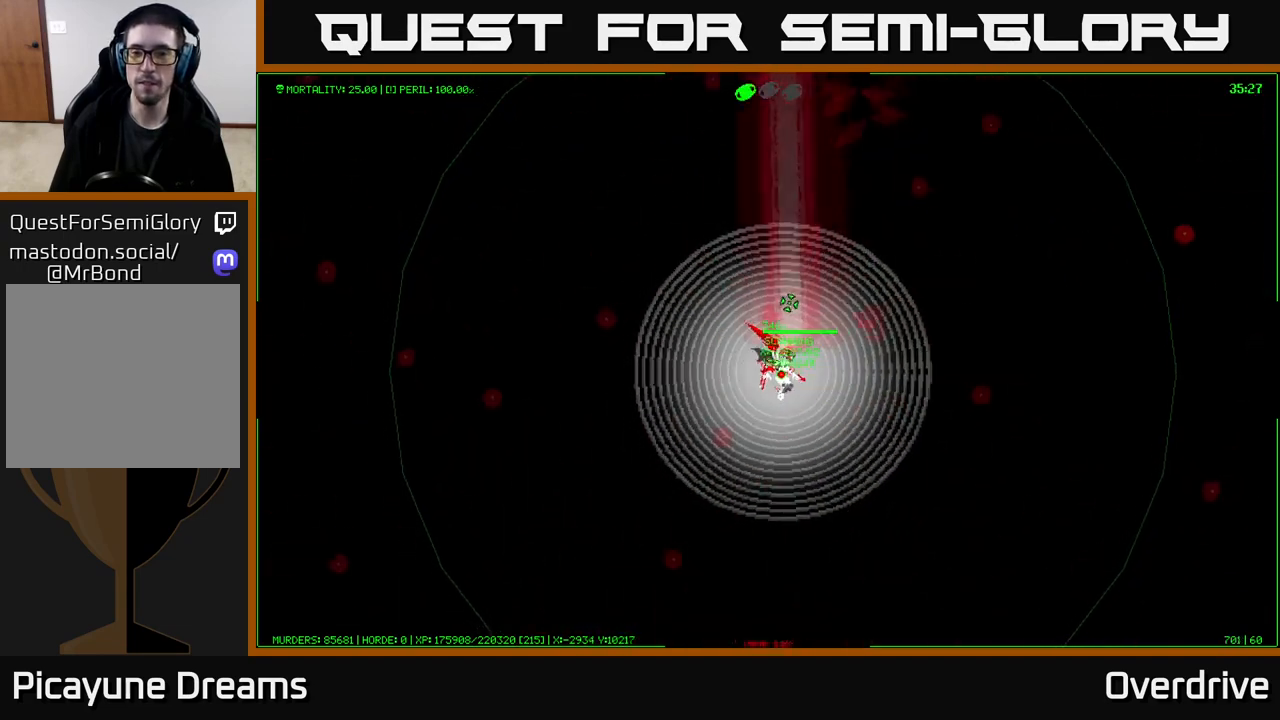
Gameplay with a controller (Xbox layout); each line is a JSON object with the inputs held at the frame after it. "events" lists button and stick changes between this image and that frame as [ms after this image, input, new state], when the widget could be followed in between.
{"buttons": [], "left_stick": "right", "right_stick": "center", "events": [[150, "left_stick", "right"]]}
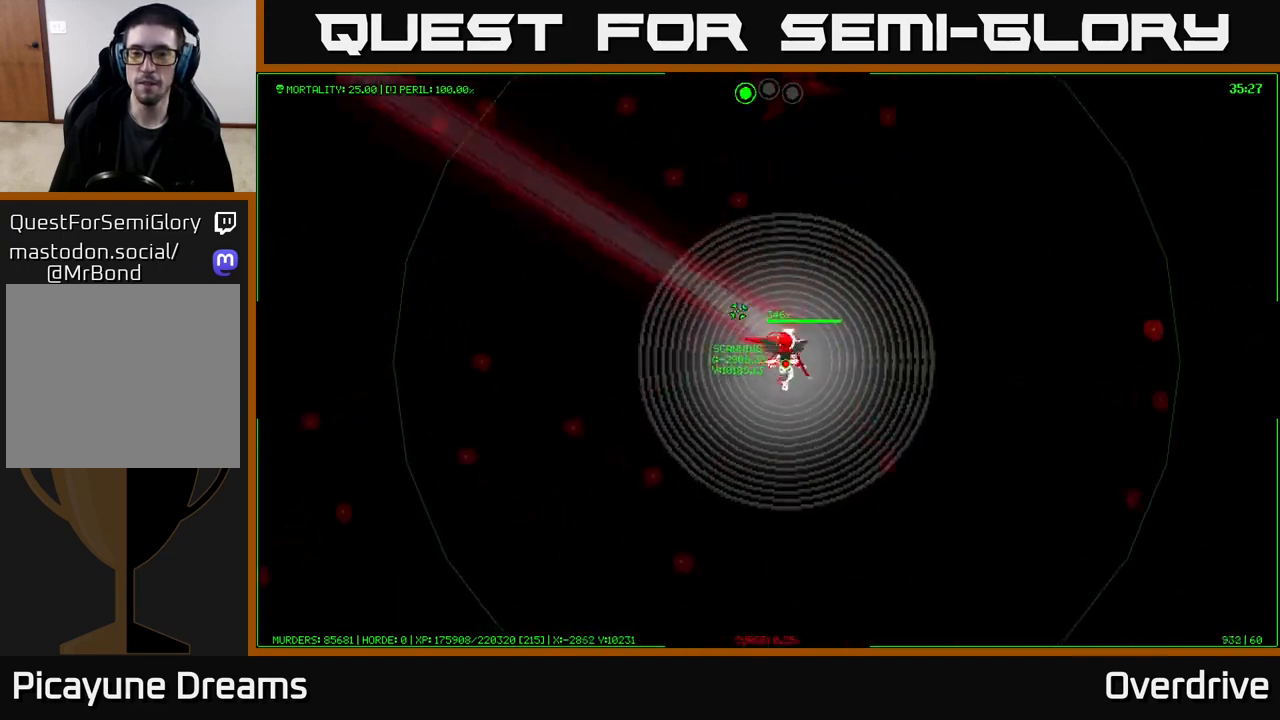
{"buttons": [], "left_stick": "up-right", "right_stick": "center", "events": [[133, "left_stick", "up-right"]]}
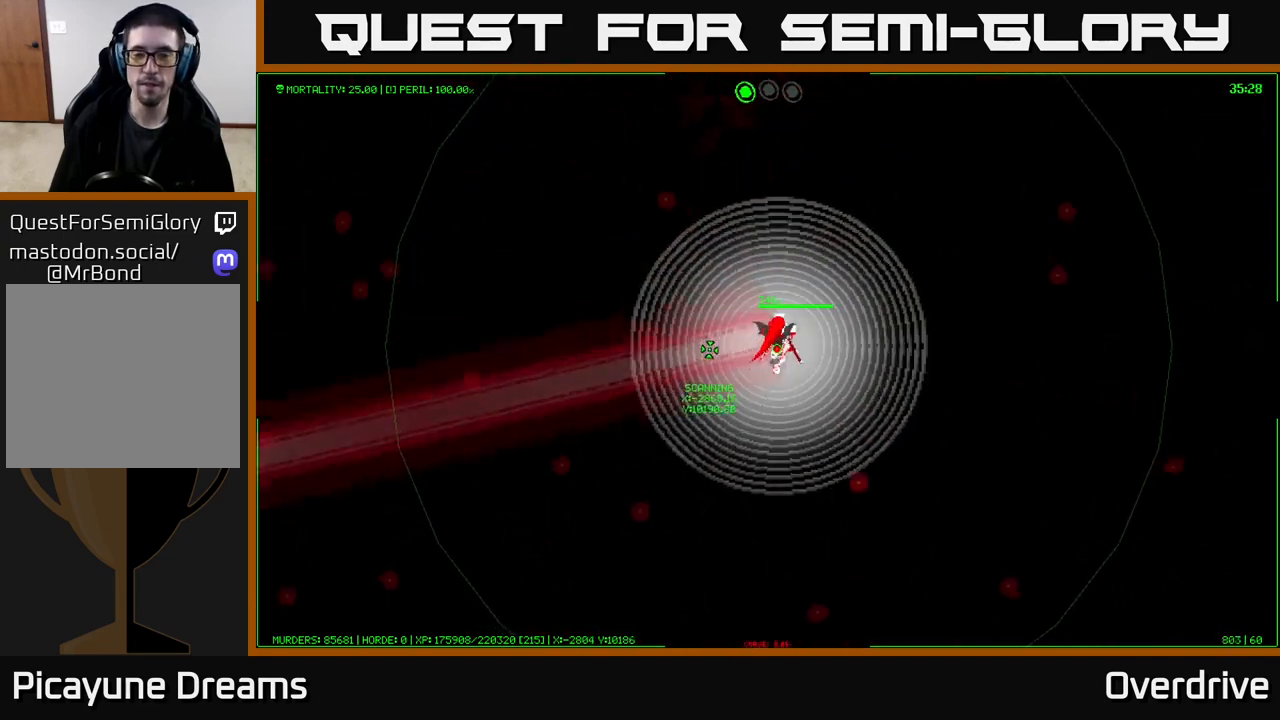
{"buttons": [], "left_stick": "up-right", "right_stick": "center", "events": []}
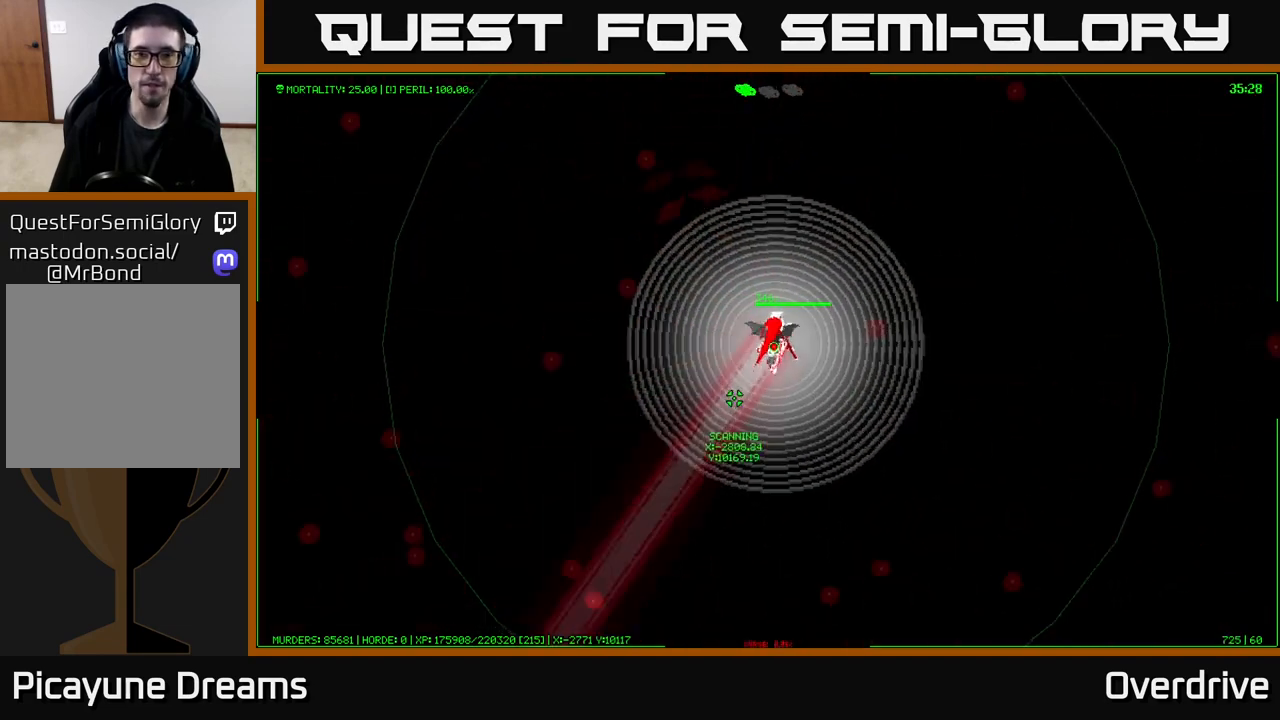
{"buttons": [], "left_stick": "up", "right_stick": "center", "events": [[17, "left_stick", "up"]]}
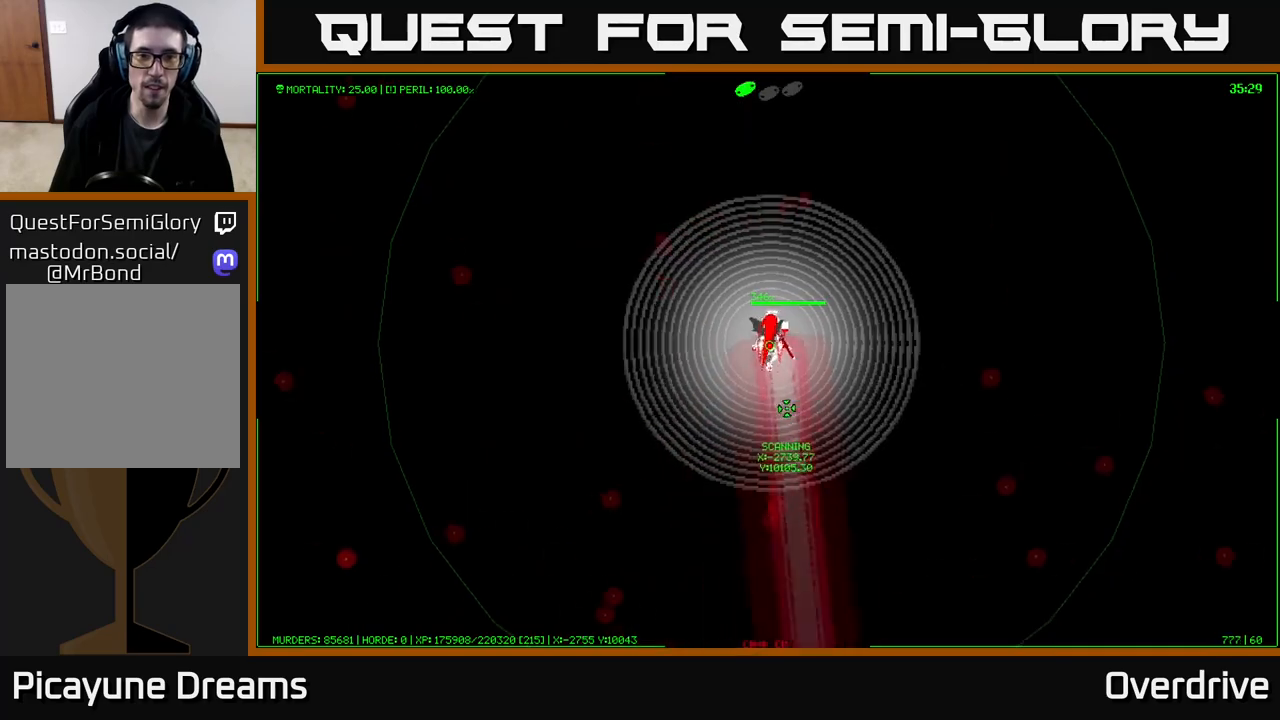
{"buttons": [], "left_stick": "up", "right_stick": "center", "events": []}
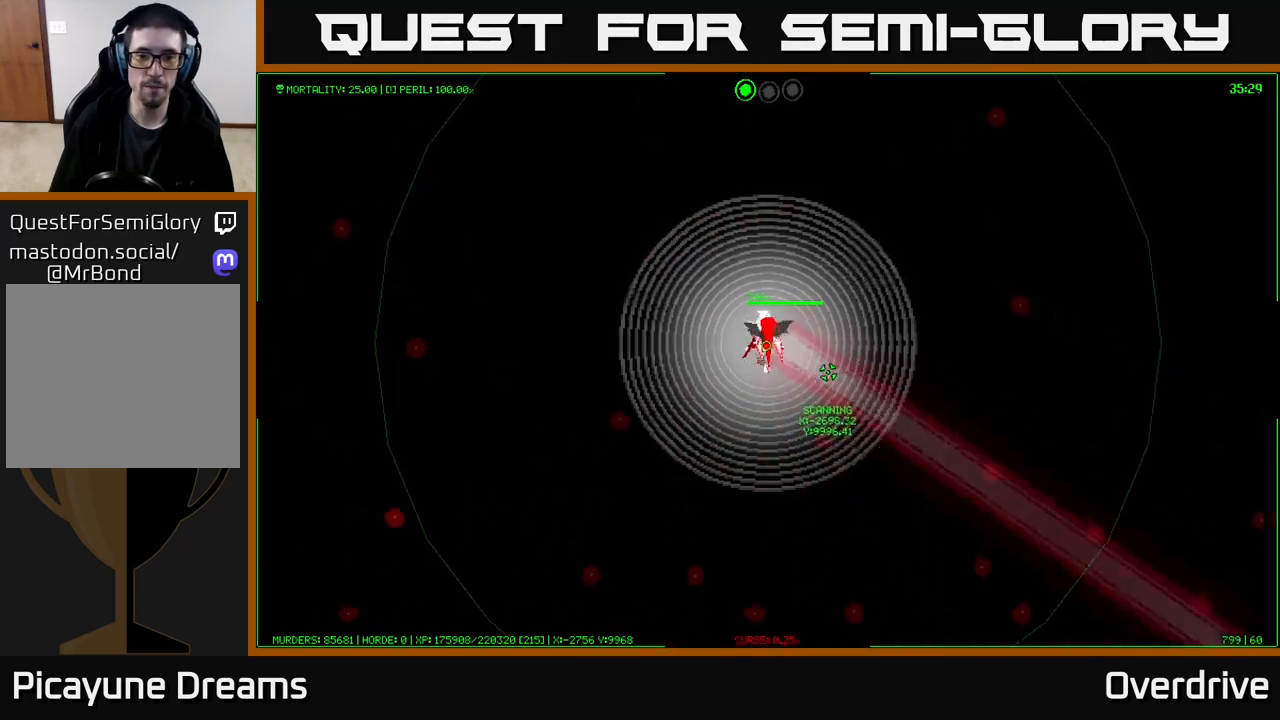
{"buttons": [], "left_stick": "up", "right_stick": "center", "events": []}
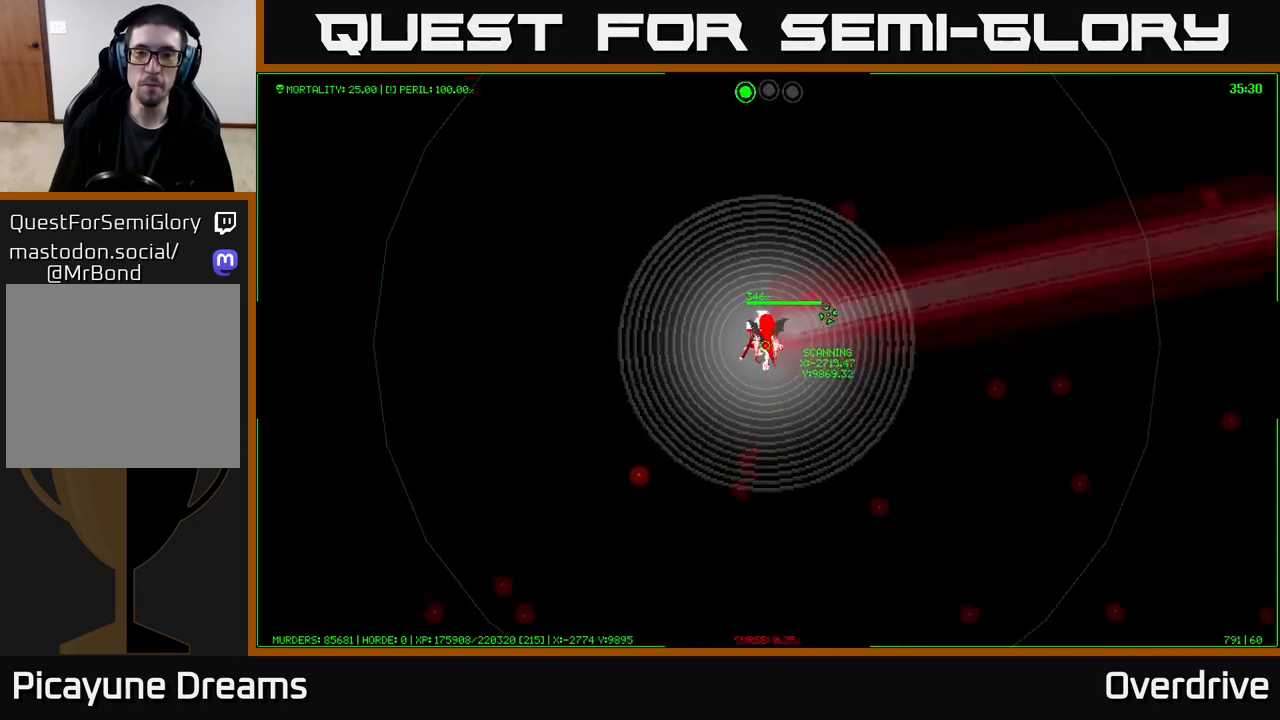
{"buttons": [], "left_stick": "up", "right_stick": "center", "events": []}
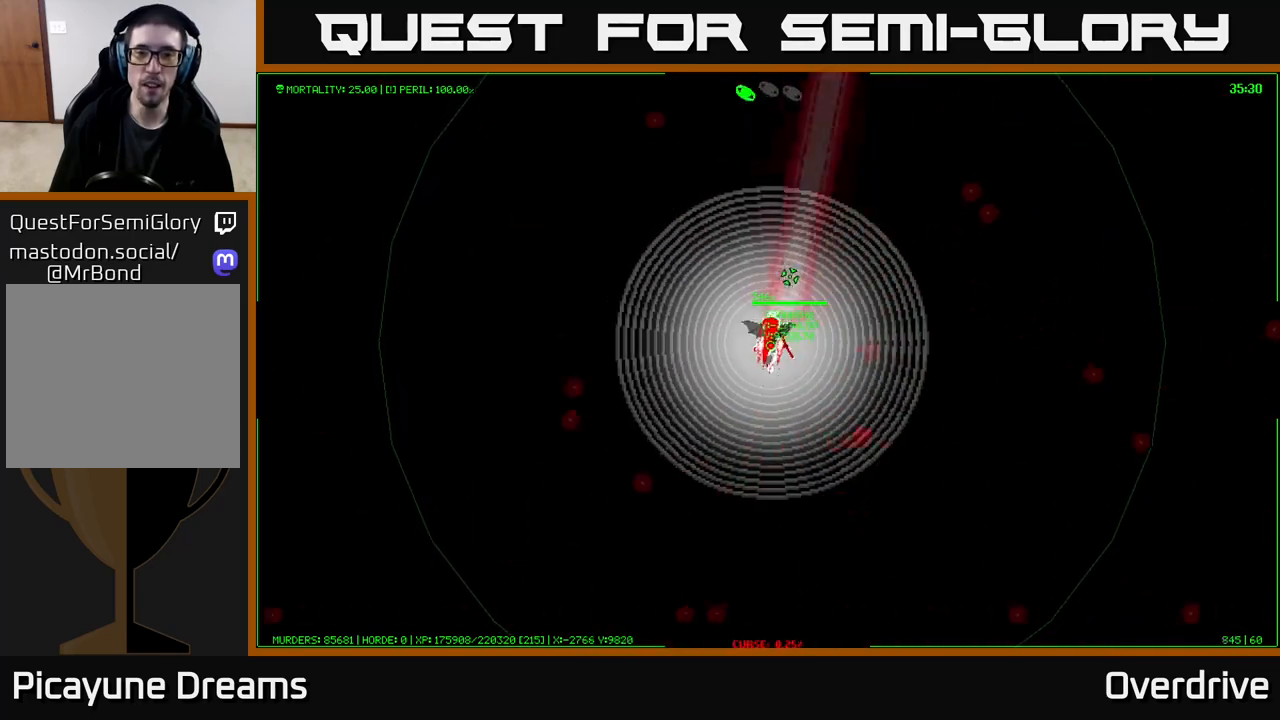
{"buttons": [], "left_stick": "left", "right_stick": "center", "events": [[183, "left_stick", "up-left"], [450, "left_stick", "left"]]}
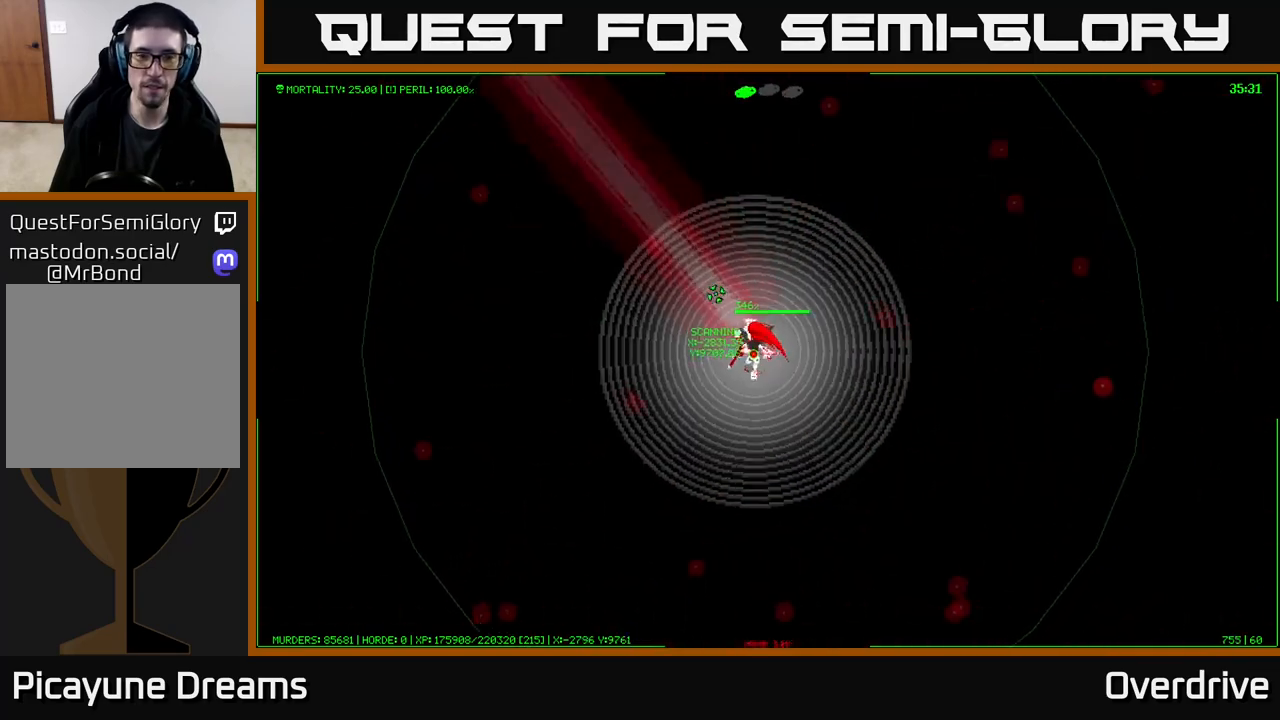
{"buttons": [], "left_stick": "down-left", "right_stick": "center", "events": [[367, "left_stick", "down-left"]]}
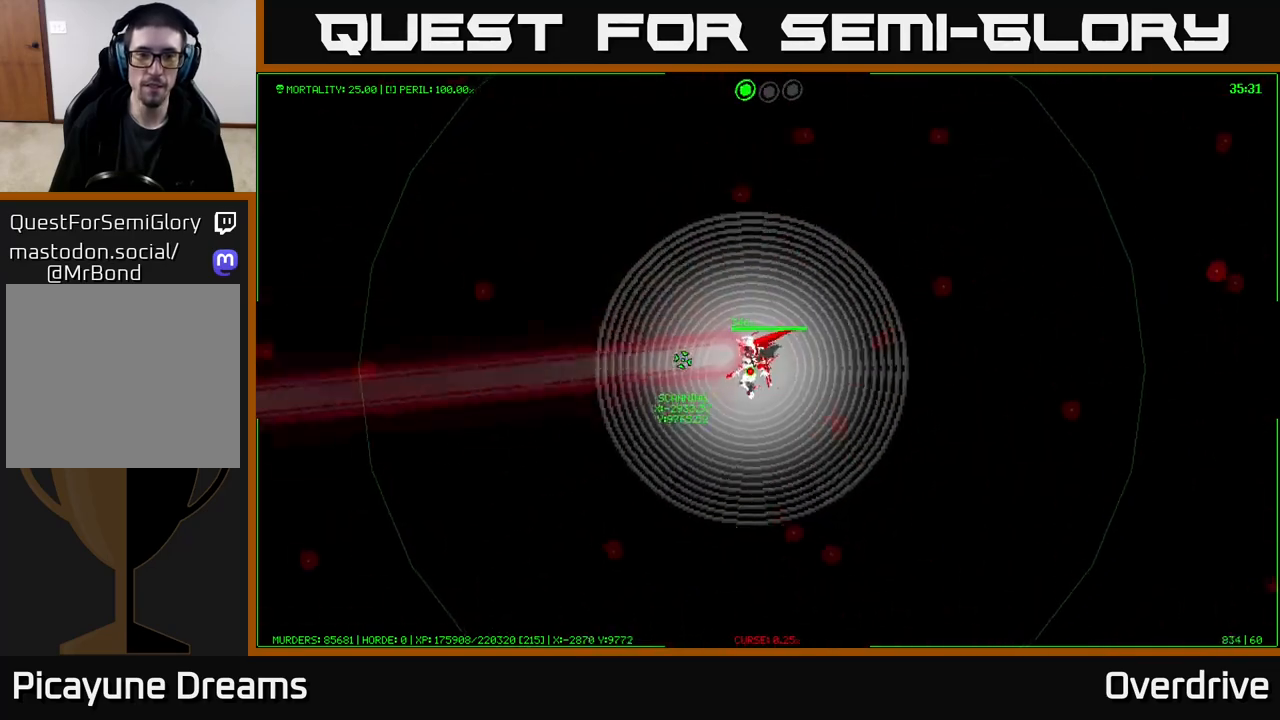
{"buttons": [], "left_stick": "left", "right_stick": "center", "events": [[467, "left_stick", "left"]]}
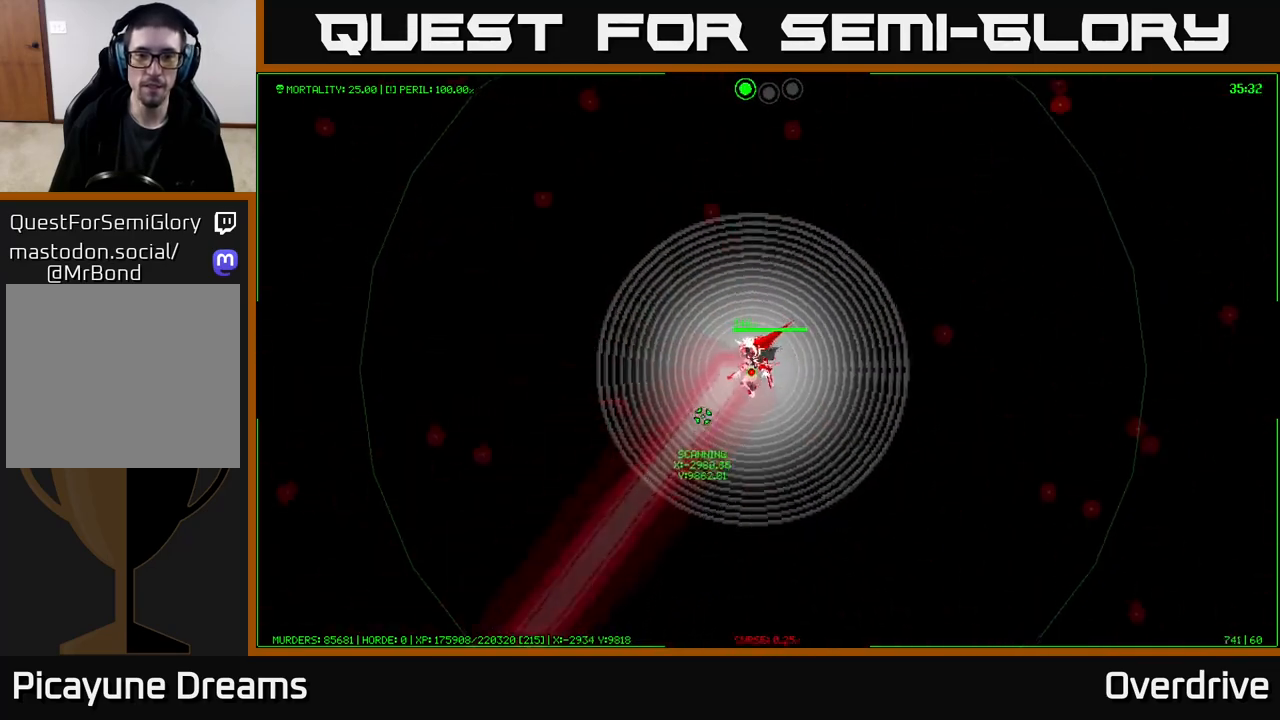
{"buttons": [], "left_stick": "left", "right_stick": "center", "events": []}
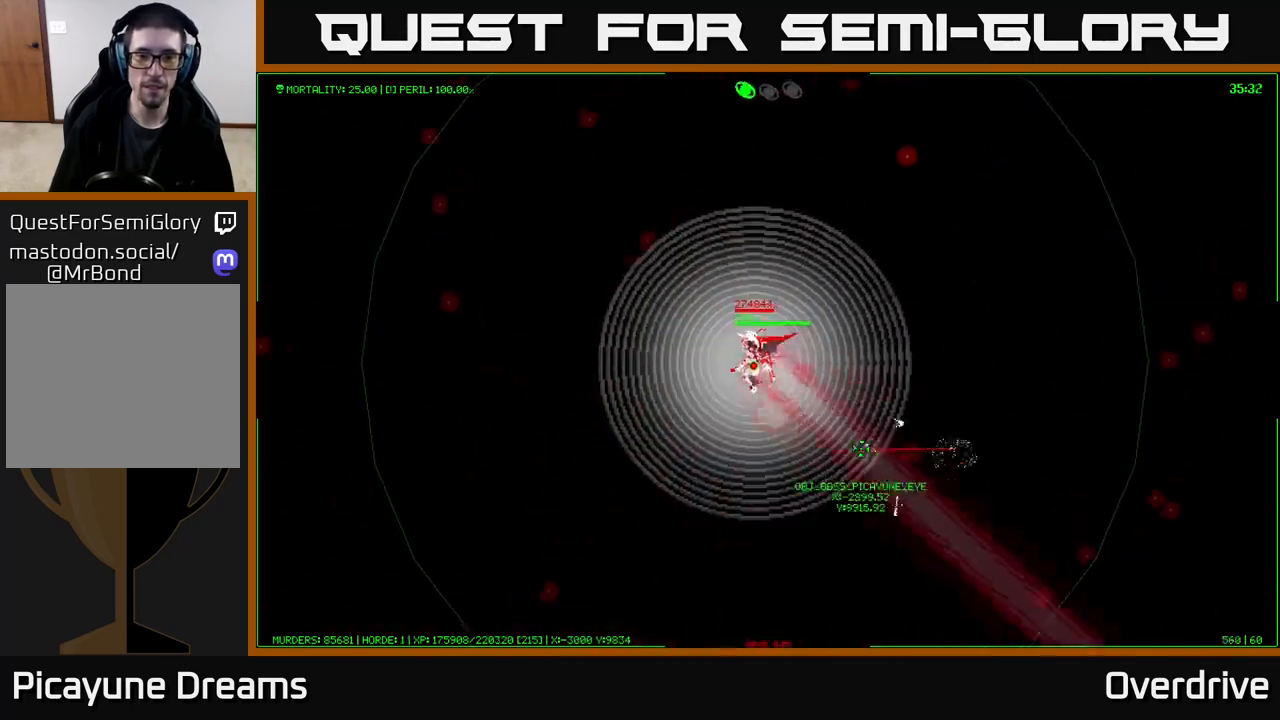
{"buttons": [], "left_stick": "down-left", "right_stick": "center", "events": [[267, "left_stick", "down-left"]]}
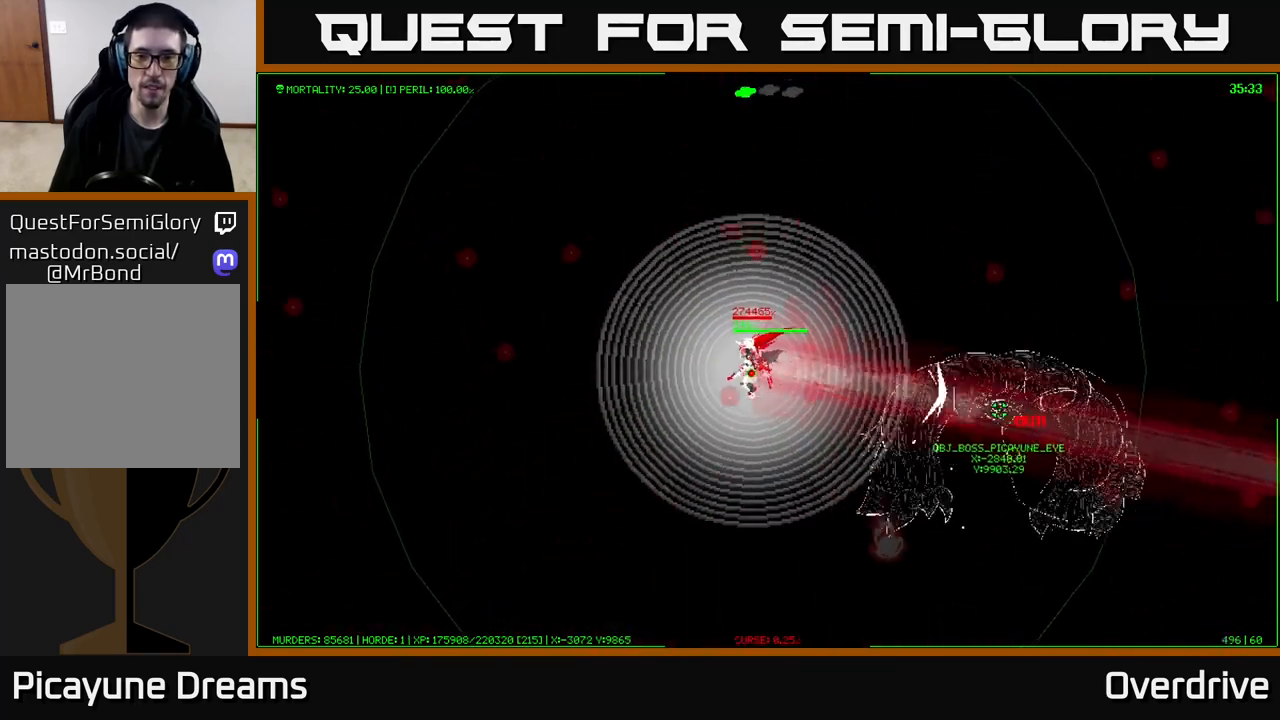
{"buttons": [], "left_stick": "down-left", "right_stick": "center", "events": []}
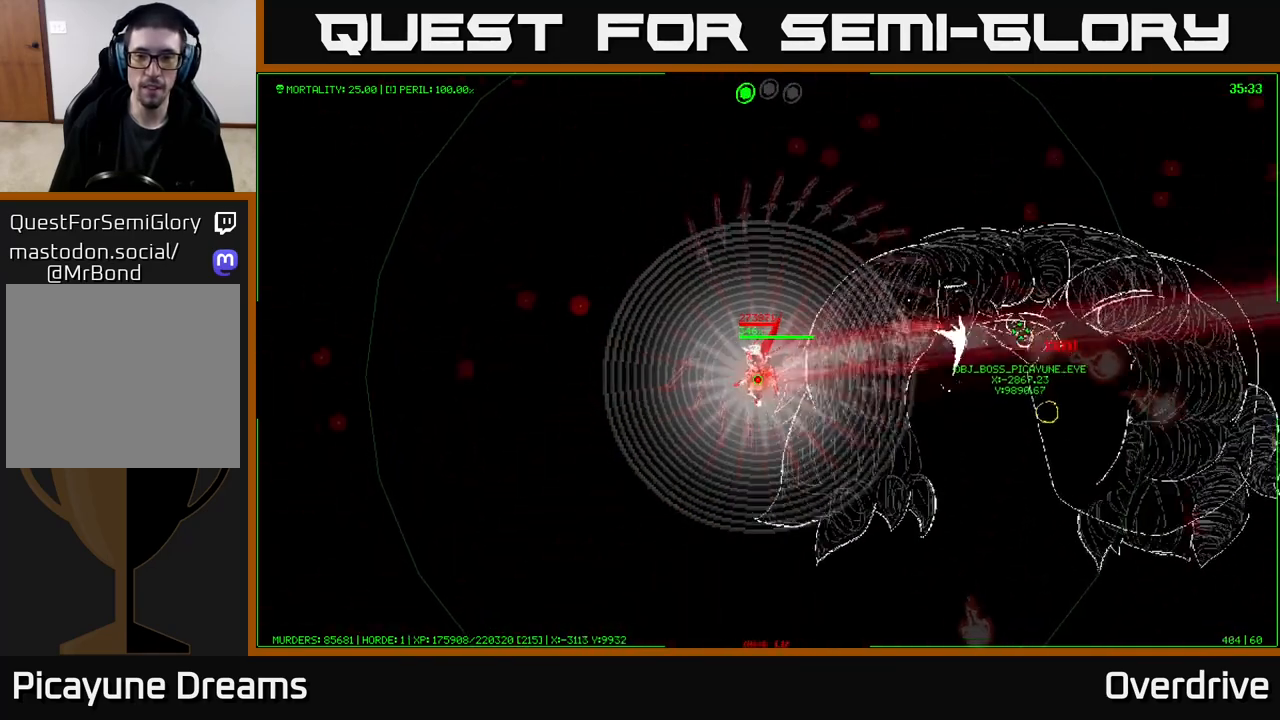
{"buttons": [], "left_stick": "down-right", "right_stick": "center", "events": [[133, "left_stick", "down"], [367, "left_stick", "down-right"]]}
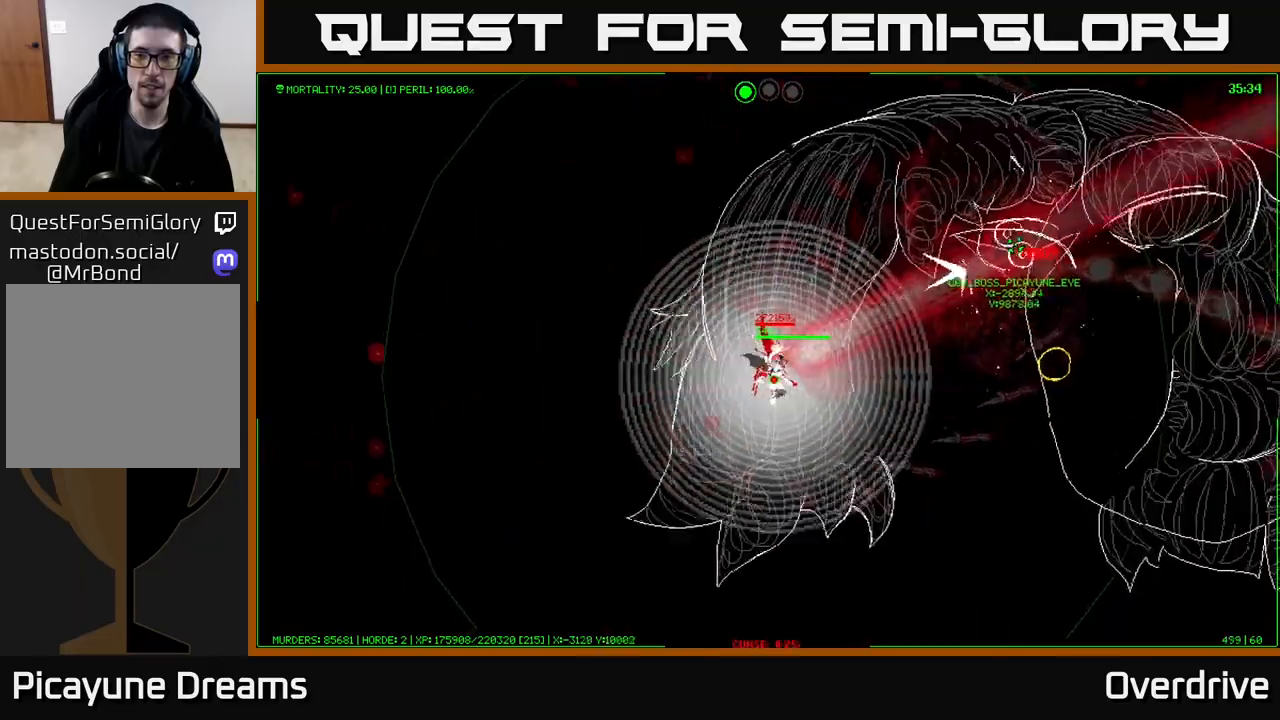
{"buttons": [], "left_stick": "right", "right_stick": "center", "events": [[33, "left_stick", "down"], [283, "left_stick", "down-right"], [450, "left_stick", "right"]]}
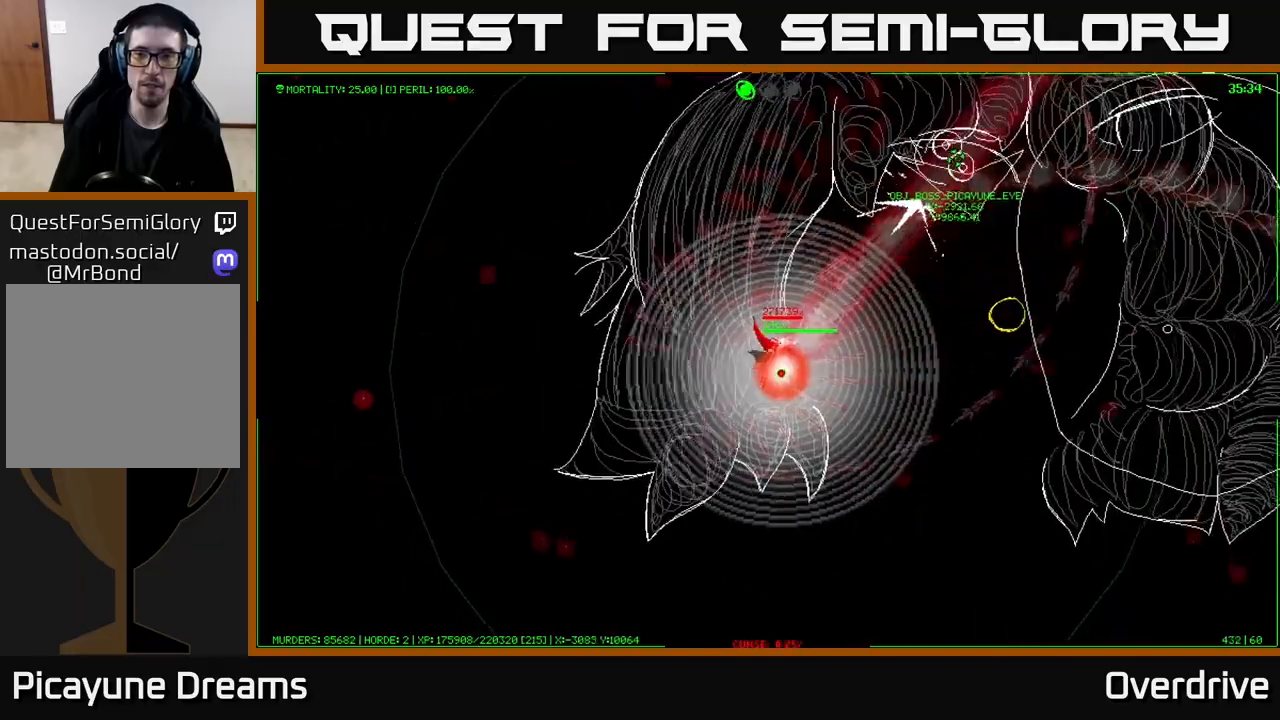
{"buttons": [], "left_stick": "up-left", "right_stick": "center", "events": [[217, "left_stick", "center"], [300, "left_stick", "up-left"]]}
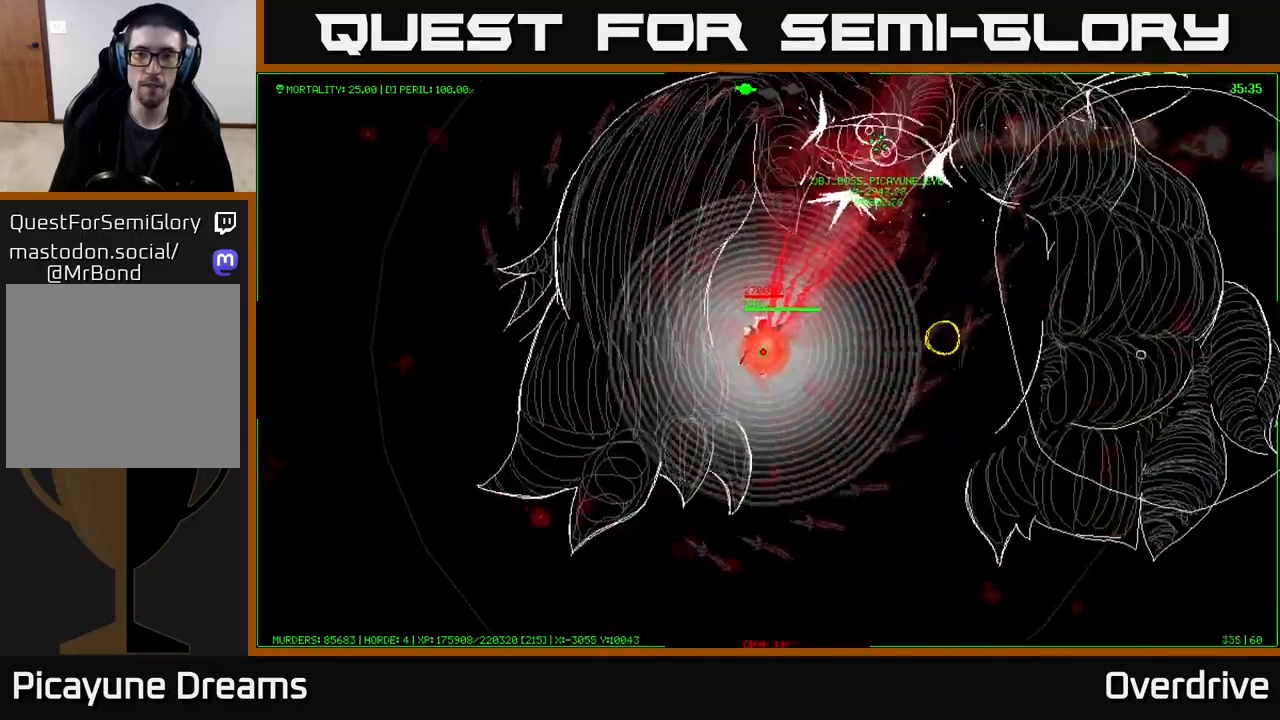
{"buttons": [], "left_stick": "left", "right_stick": "center", "events": [[33, "left_stick", "left"]]}
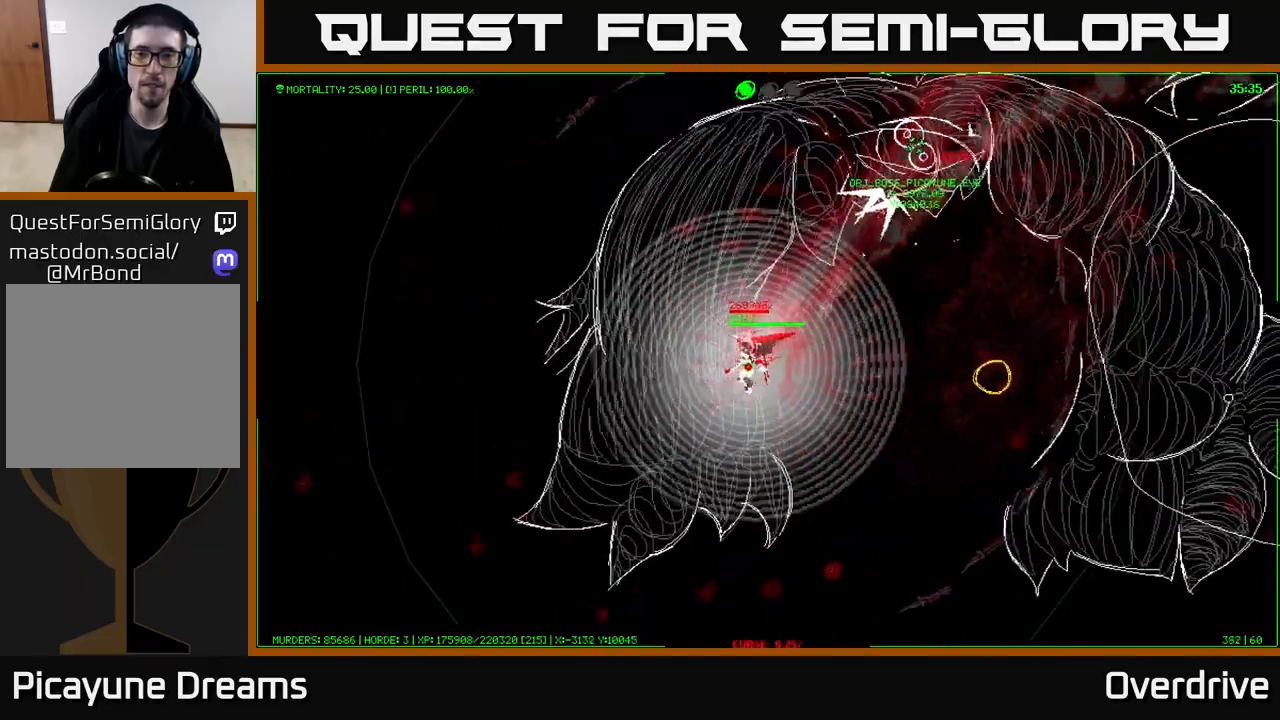
{"buttons": [], "left_stick": "up-left", "right_stick": "center", "events": [[283, "left_stick", "up-left"], [400, "left_stick", "up"], [500, "left_stick", "up-left"]]}
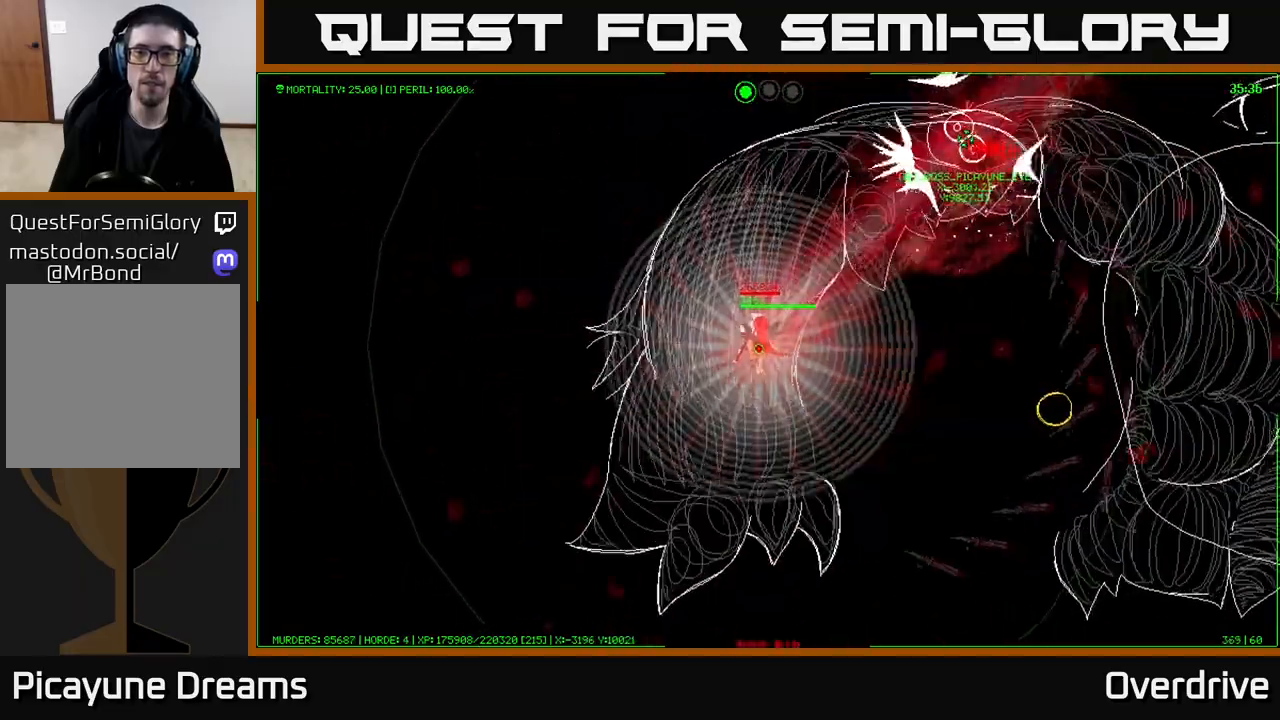
{"buttons": [], "left_stick": "up-left", "right_stick": "center", "events": []}
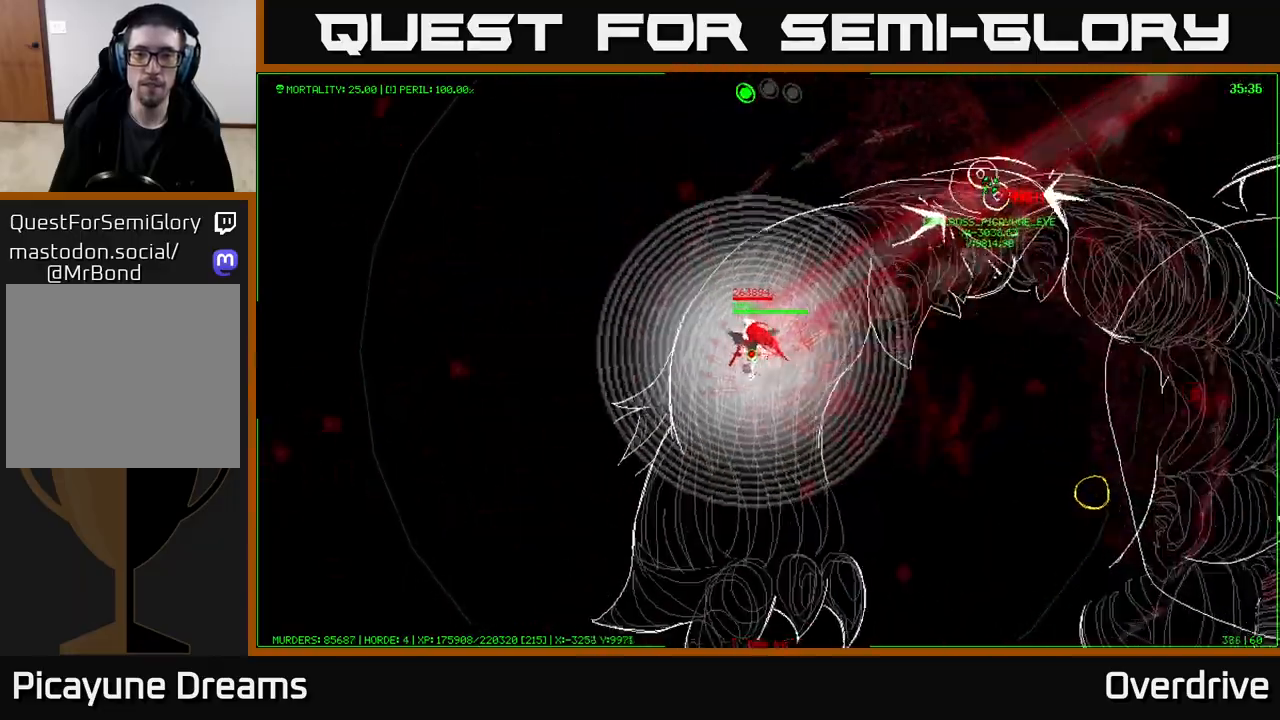
{"buttons": [], "left_stick": "up", "right_stick": "center", "events": [[400, "left_stick", "up"]]}
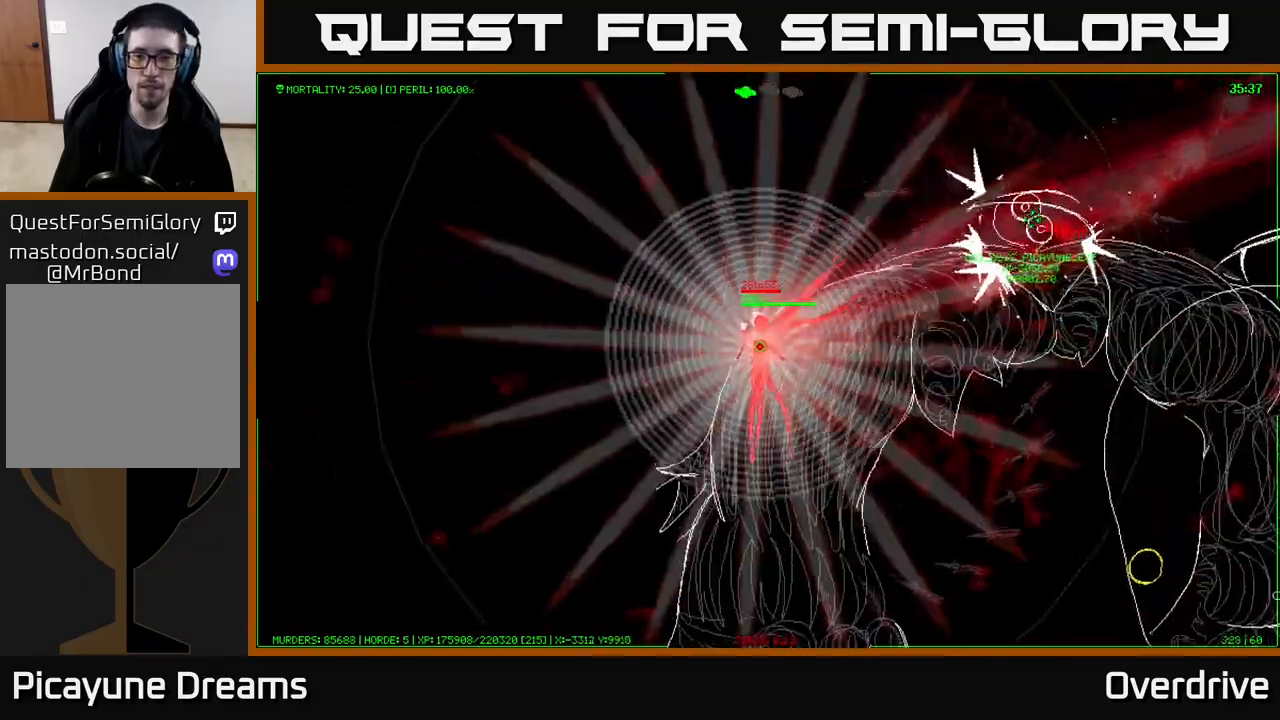
{"buttons": [], "left_stick": "up", "right_stick": "center", "events": [[100, "left_stick", "up-left"], [300, "left_stick", "up"]]}
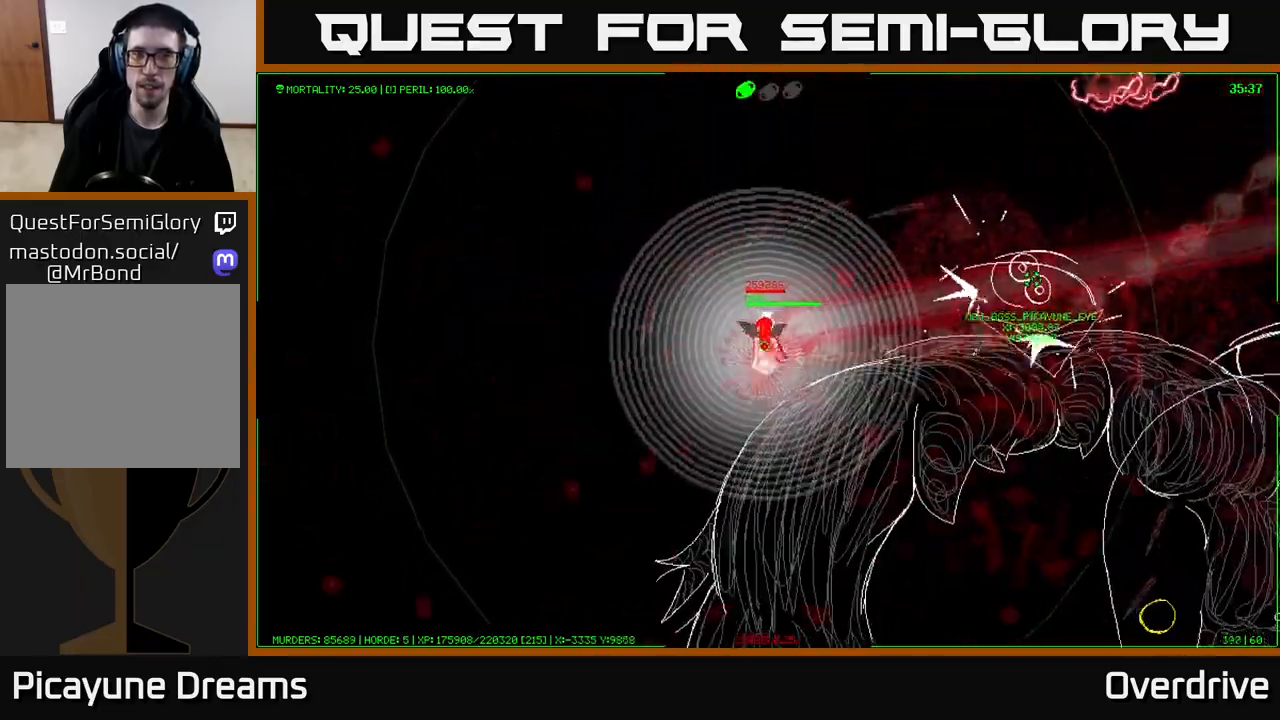
{"buttons": [], "left_stick": "left", "right_stick": "center", "events": [[17, "left_stick", "center"], [150, "left_stick", "left"]]}
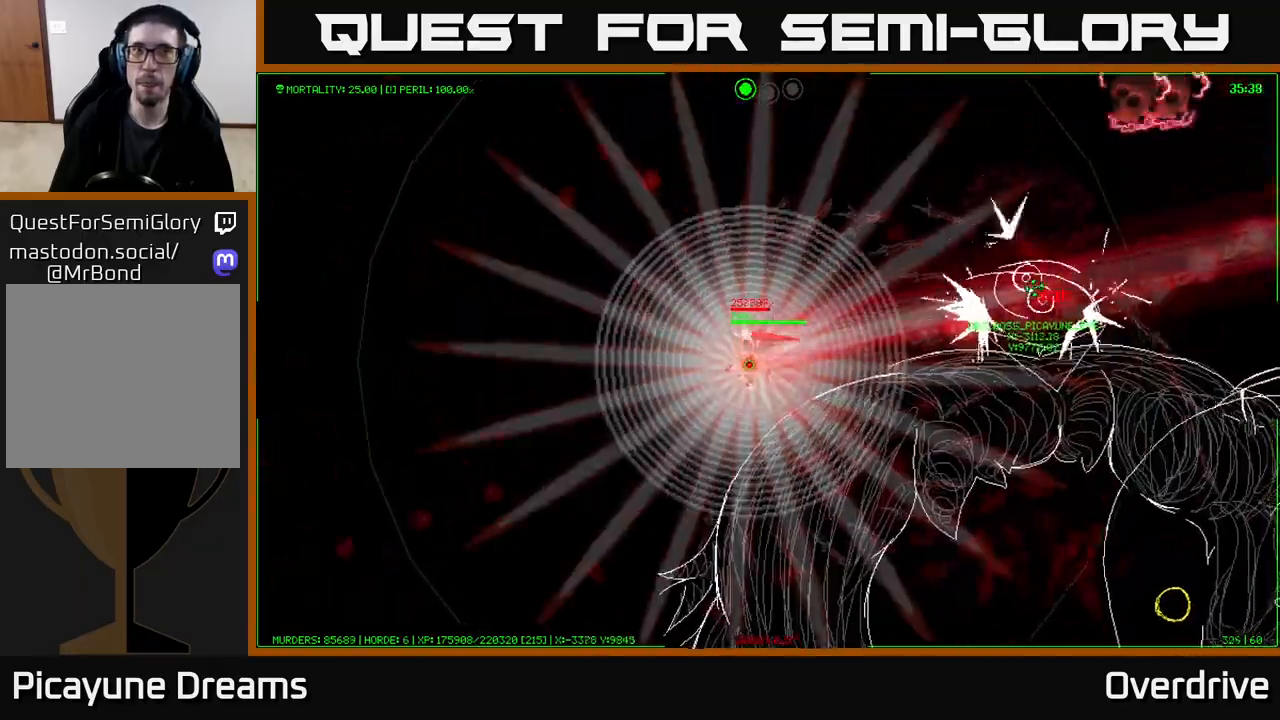
{"buttons": [], "left_stick": "up", "right_stick": "center", "events": [[33, "left_stick", "down-left"], [350, "left_stick", "up-left"], [417, "left_stick", "up"]]}
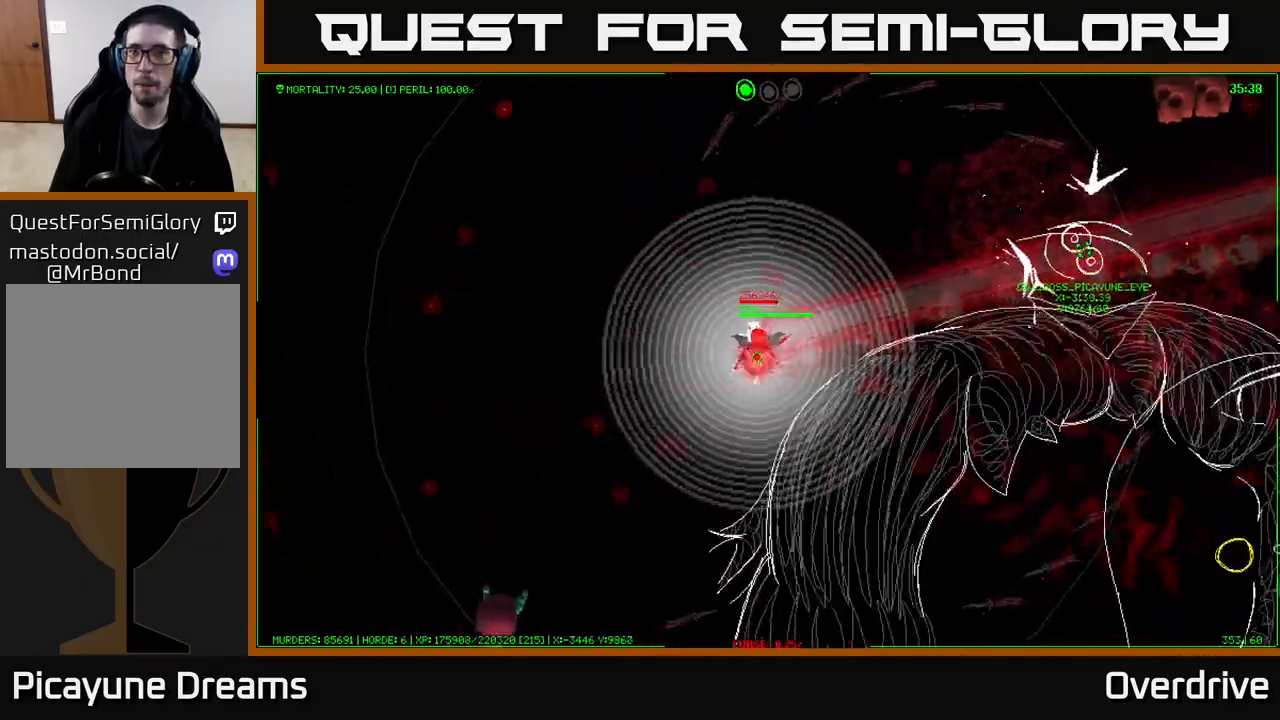
{"buttons": [], "left_stick": "up", "right_stick": "center", "events": []}
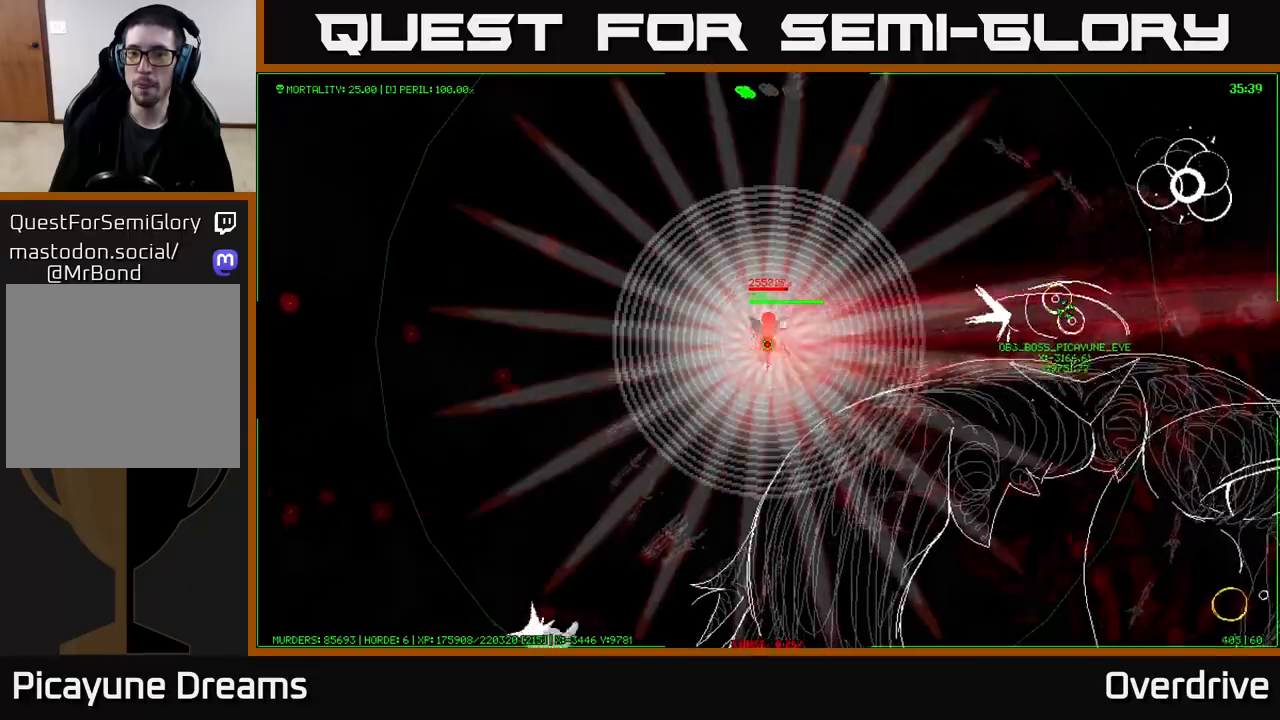
{"buttons": [], "left_stick": "up-left", "right_stick": "center", "events": [[417, "left_stick", "up-left"]]}
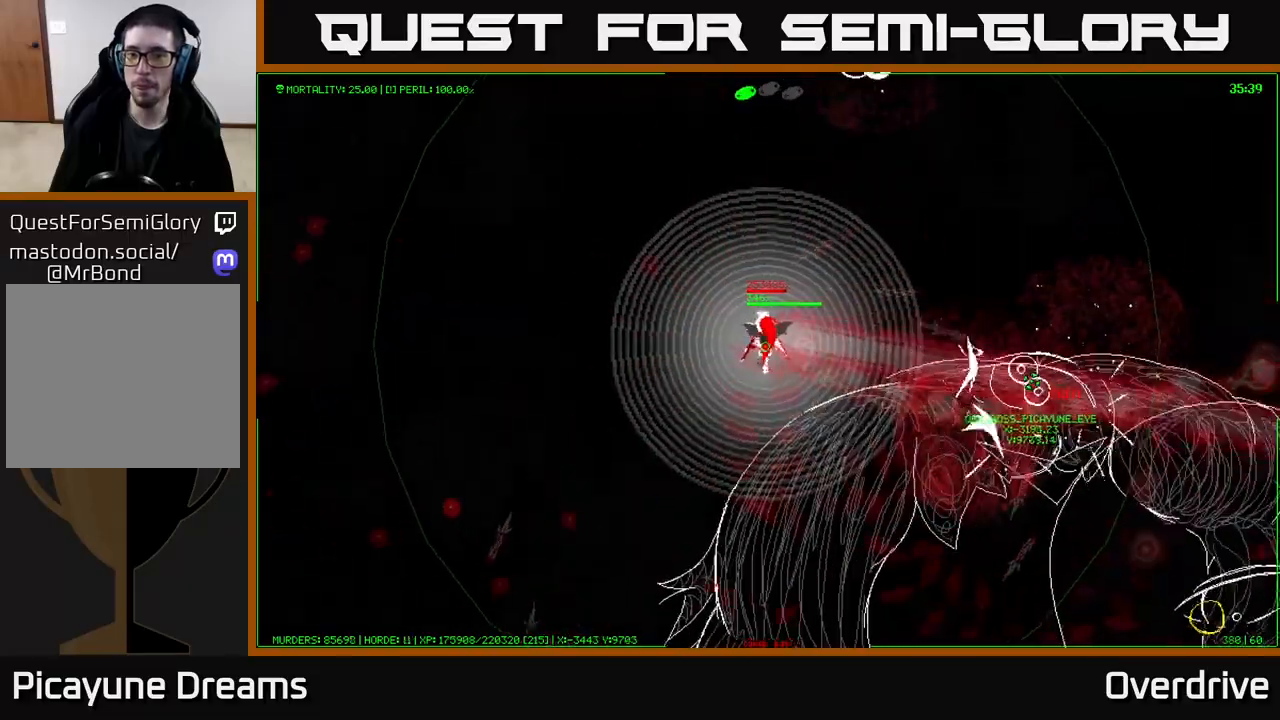
{"buttons": [], "left_stick": "down-left", "right_stick": "center", "events": [[100, "left_stick", "left"], [283, "left_stick", "down-left"]]}
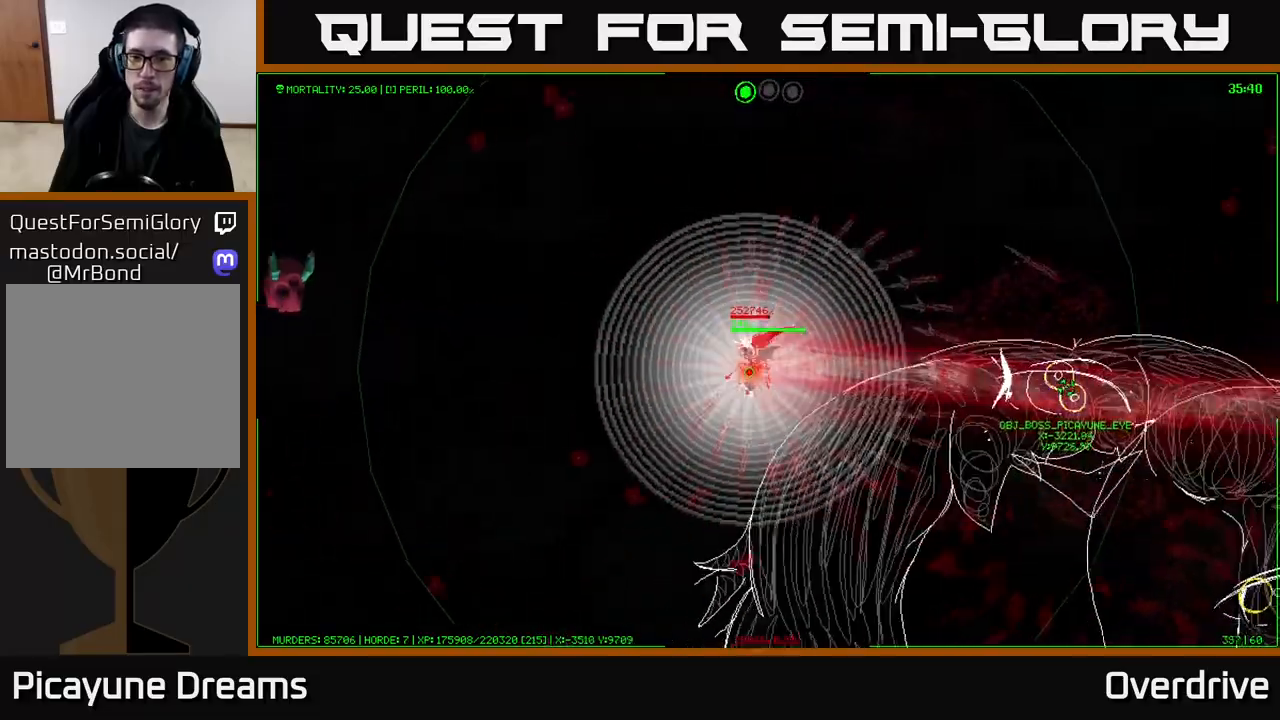
{"buttons": [], "left_stick": "down-left", "right_stick": "center", "events": []}
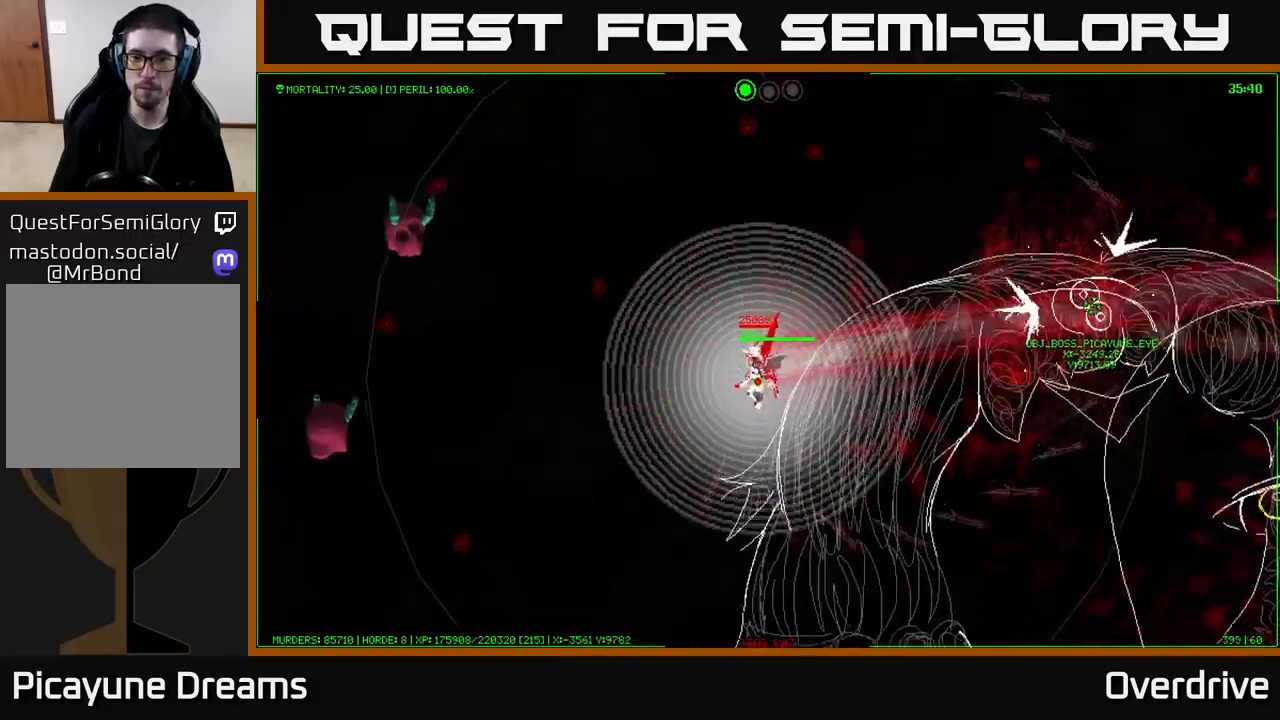
{"buttons": [], "left_stick": "up-right", "right_stick": "center", "events": [[267, "left_stick", "left"], [483, "left_stick", "up-right"]]}
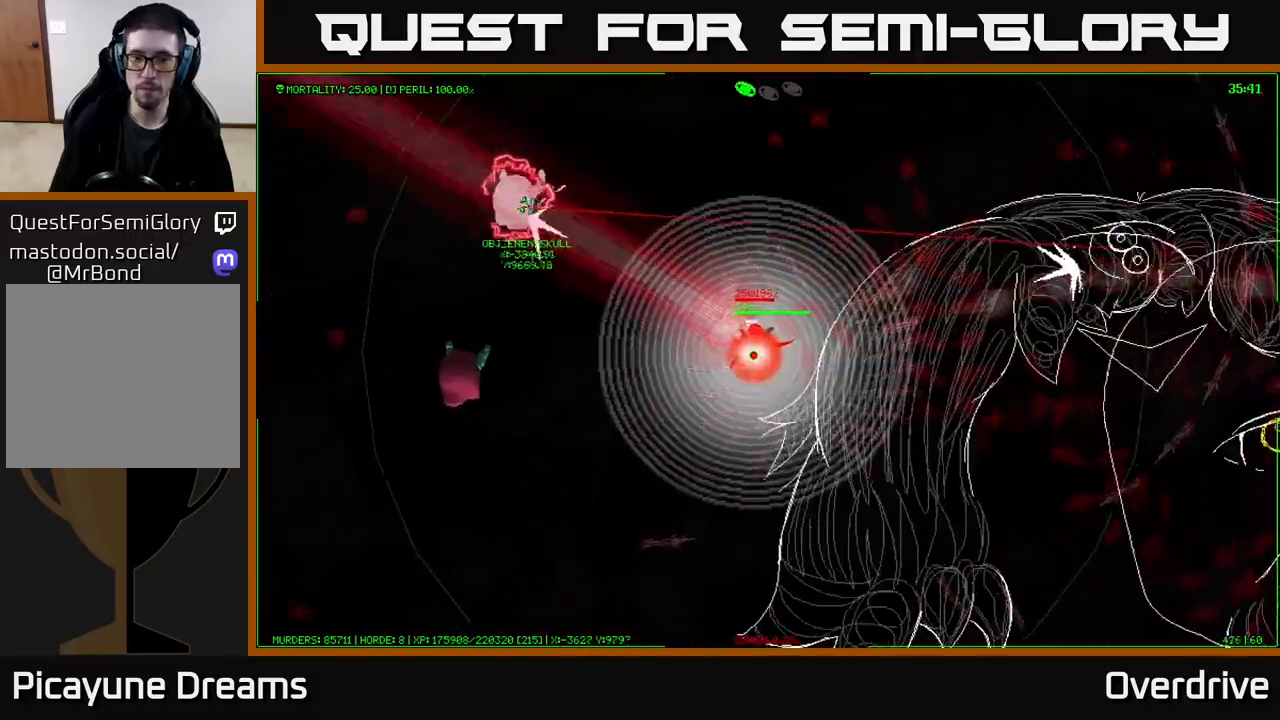
{"buttons": [], "left_stick": "down-right", "right_stick": "center", "events": [[50, "left_stick", "right"], [467, "left_stick", "down-right"]]}
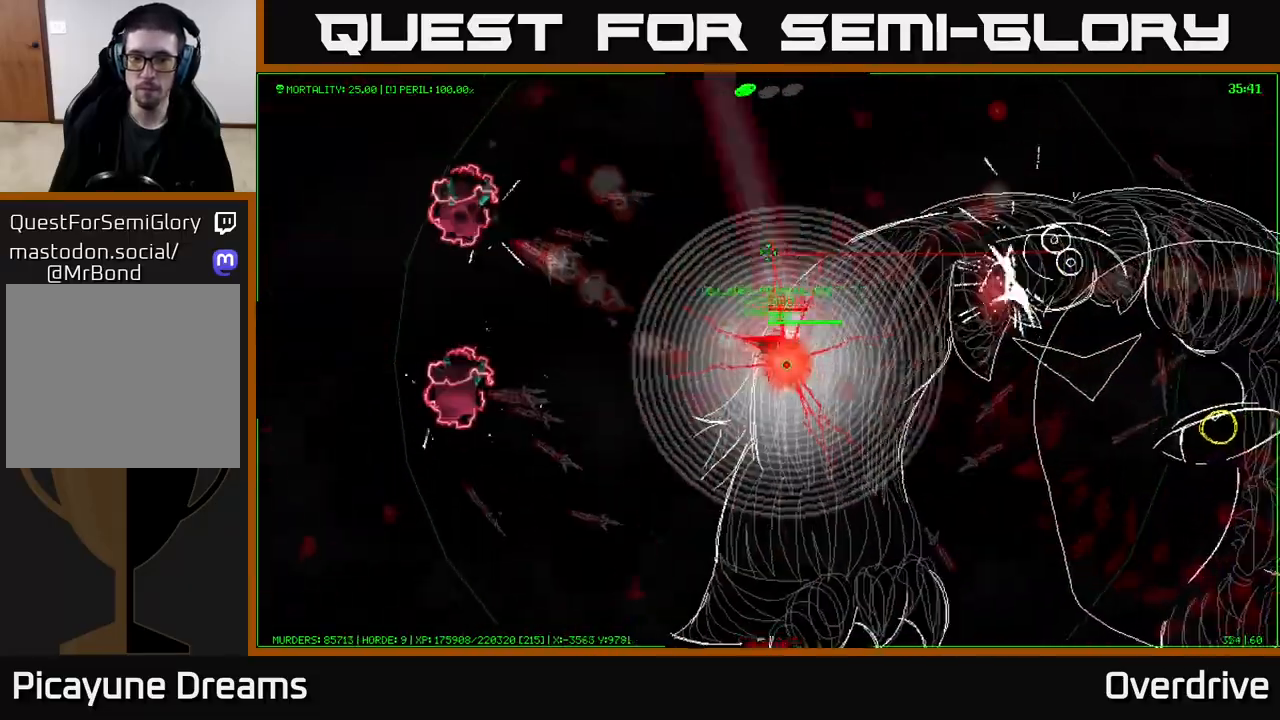
{"buttons": [], "left_stick": "down-right", "right_stick": "center", "events": []}